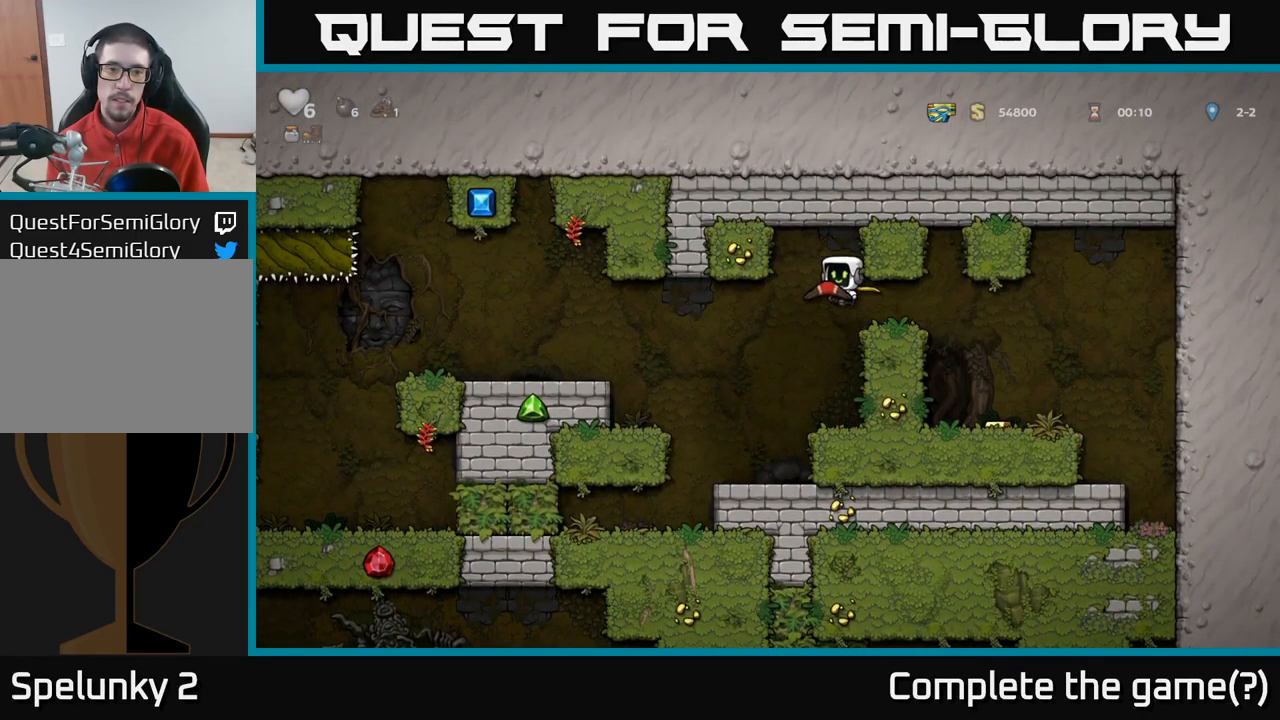
Gameplay with a controller (Xbox layout); each line is a JSON object with the inputs held at the frame after it (dt_ms = milliseconds from this image to that frame). "events" lists button and stick changes between this image and that frame as [ms after this image, input, new state], when the widget could be followed in between.
{"dt_ms": 484, "buttons": [], "left_stick": "left", "right_stick": "center", "events": [[284, "A", "up"]]}
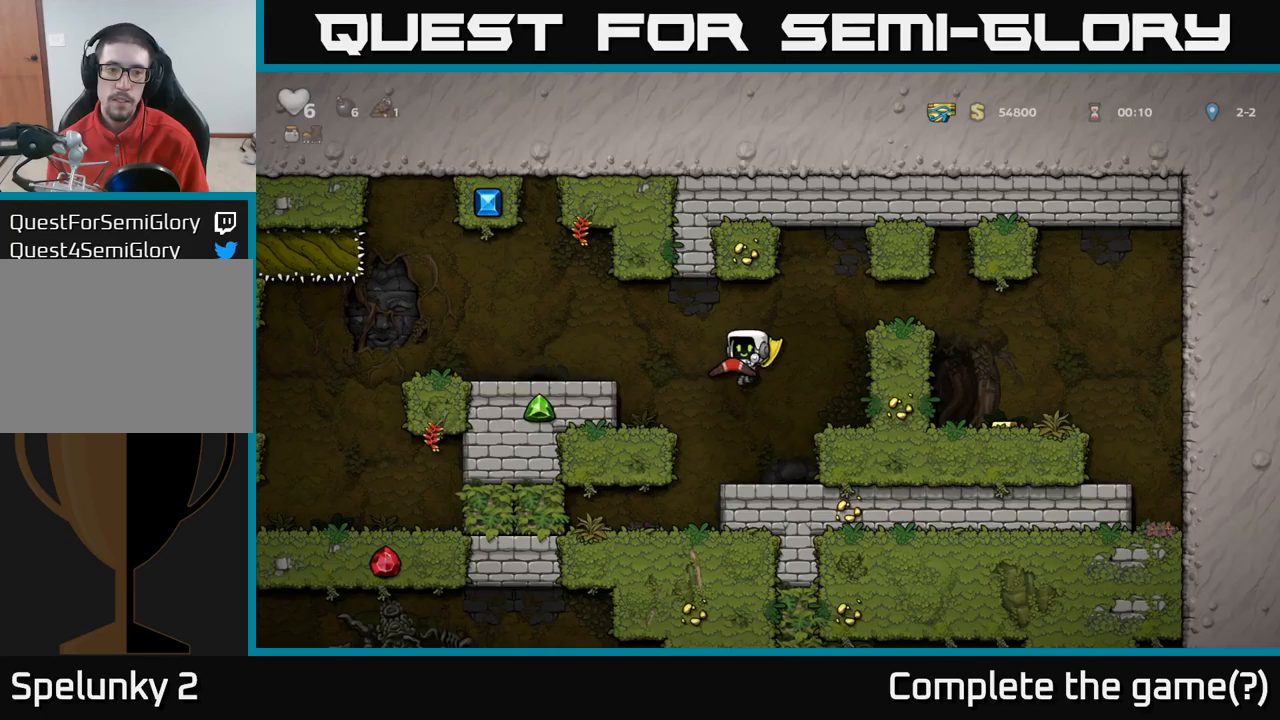
{"dt_ms": 500, "buttons": [], "left_stick": "left", "right_stick": "center", "events": []}
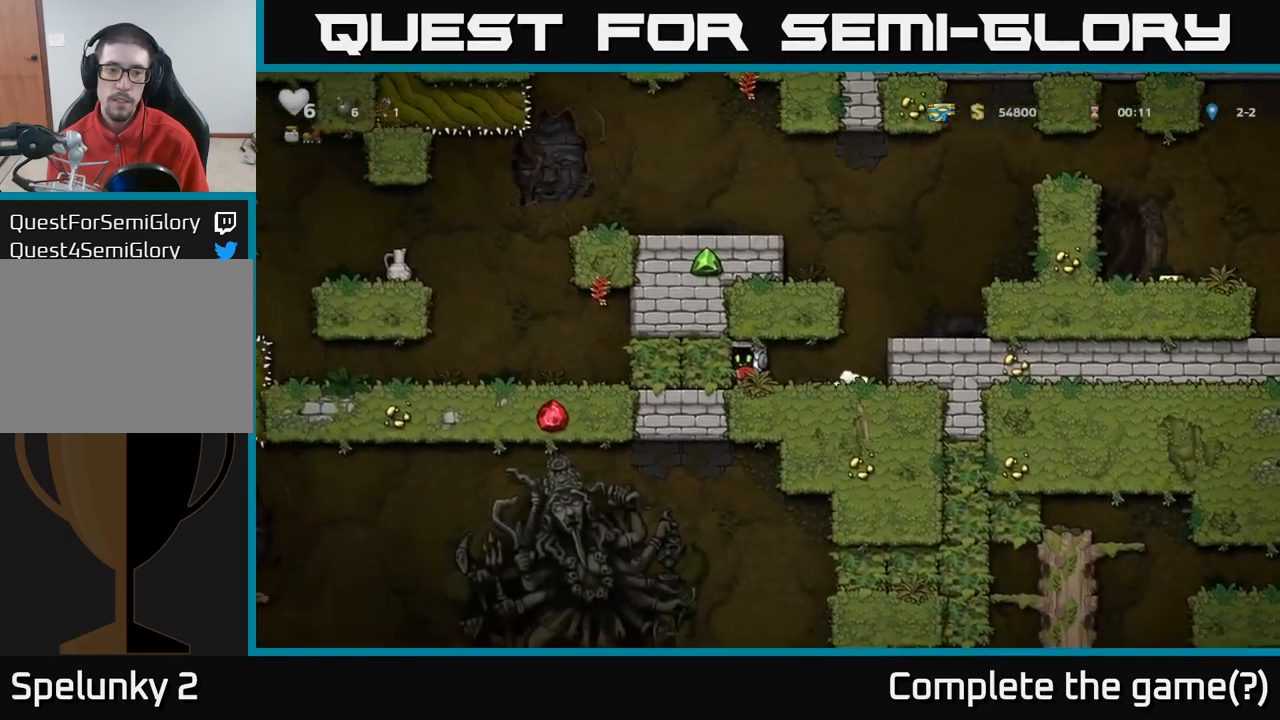
{"dt_ms": 1000, "buttons": [], "left_stick": "down-left", "right_stick": "center"}
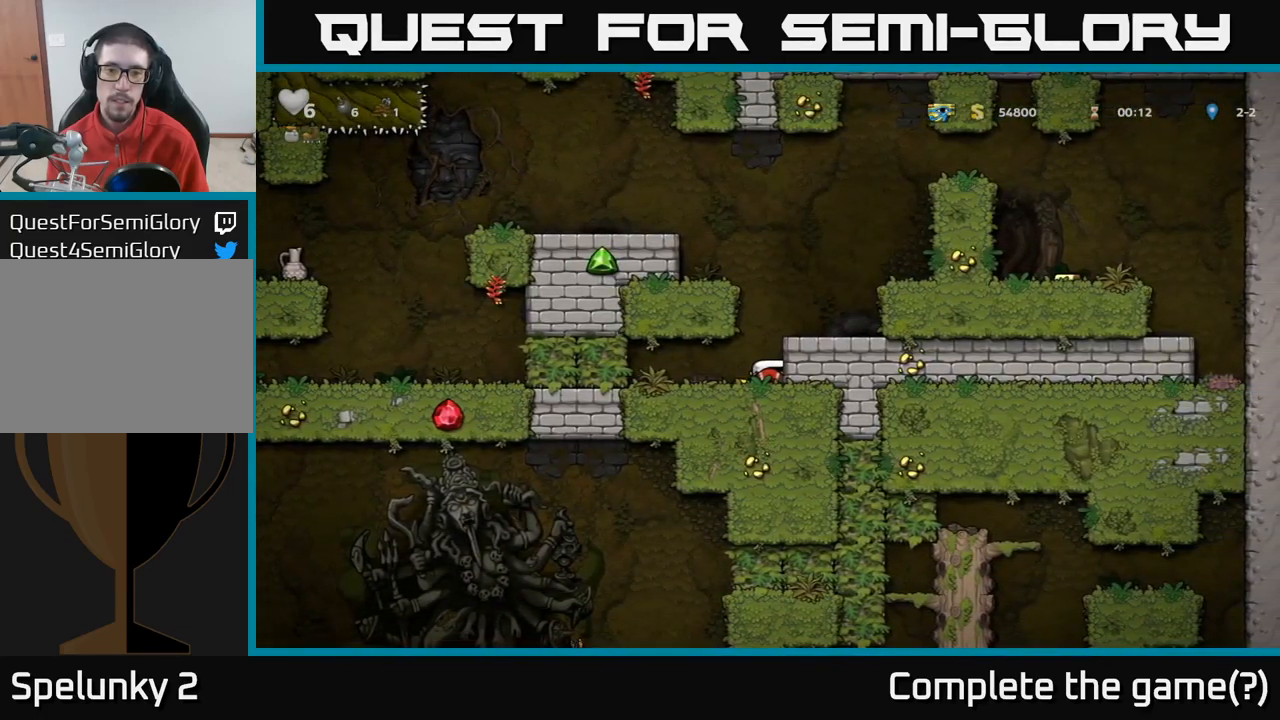
{"dt_ms": 500, "buttons": [], "left_stick": "down-left", "right_stick": "center", "events": []}
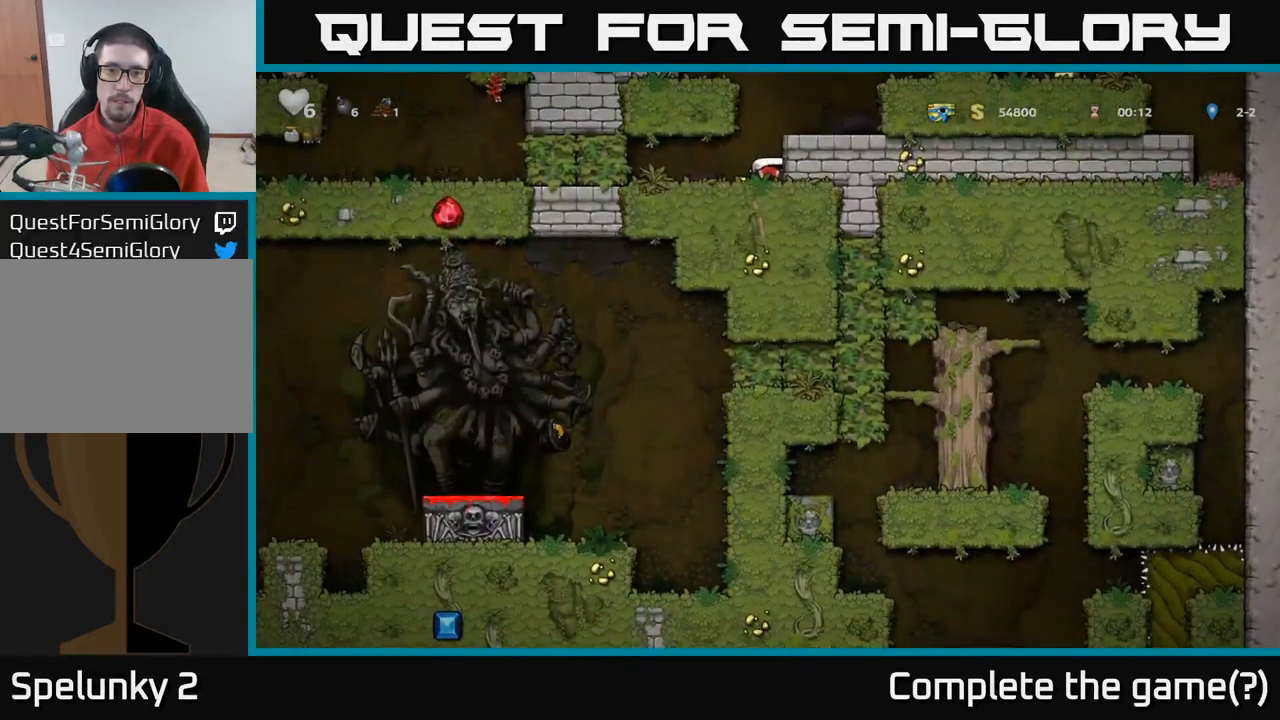
{"dt_ms": 500, "buttons": [], "left_stick": "left", "right_stick": "center", "events": [[167, "left_stick", "left"]]}
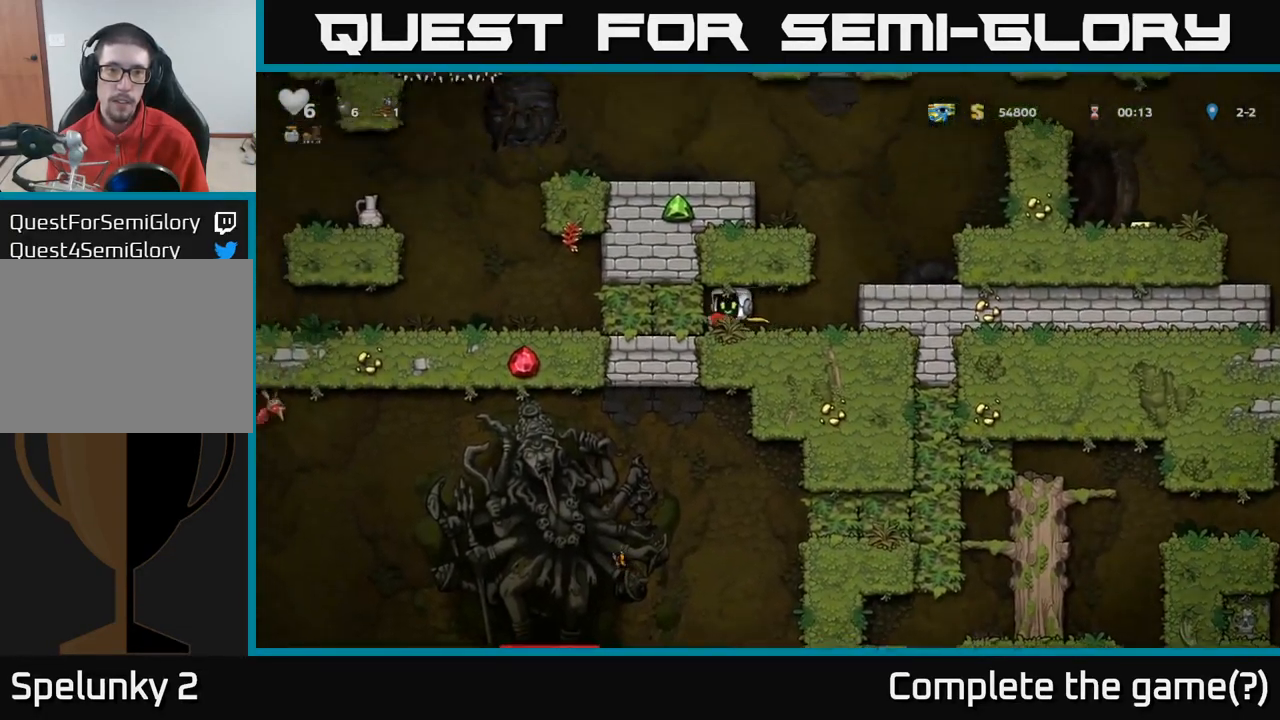
{"dt_ms": 500, "buttons": [], "left_stick": "center", "right_stick": "center", "events": [[150, "left_stick", "center"]]}
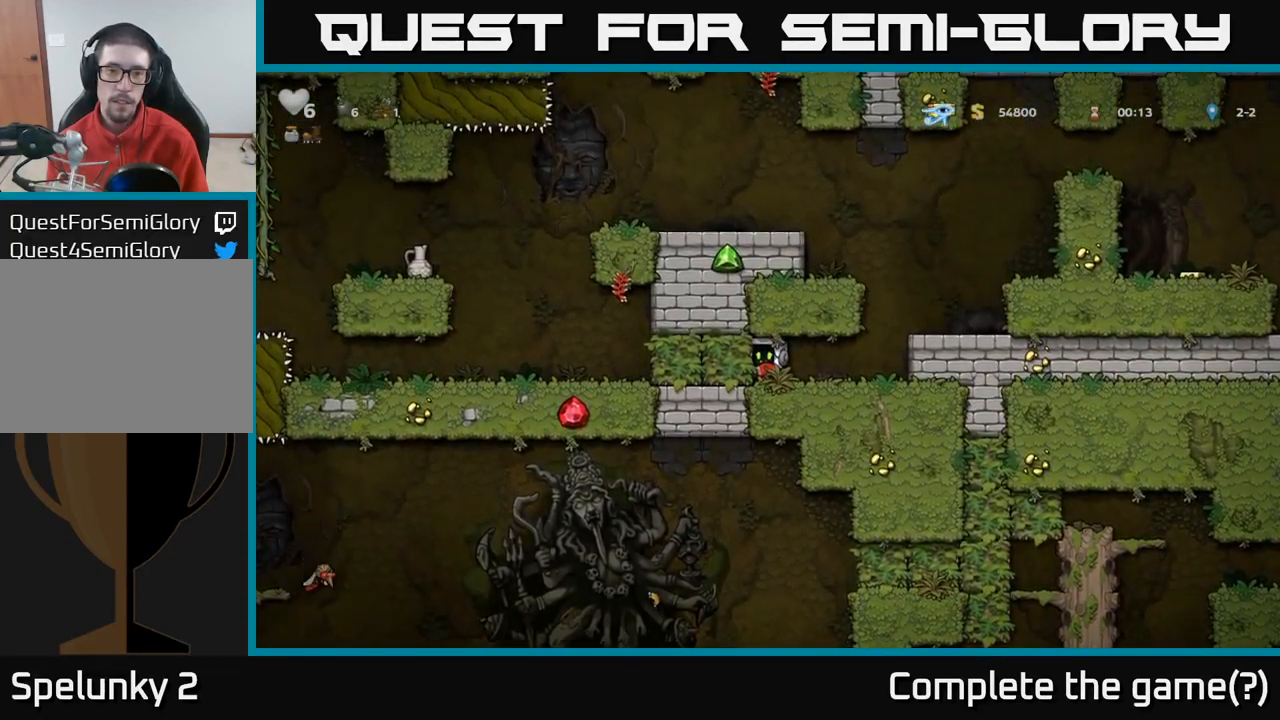
{"dt_ms": 500, "buttons": [], "left_stick": "center", "right_stick": "center", "events": []}
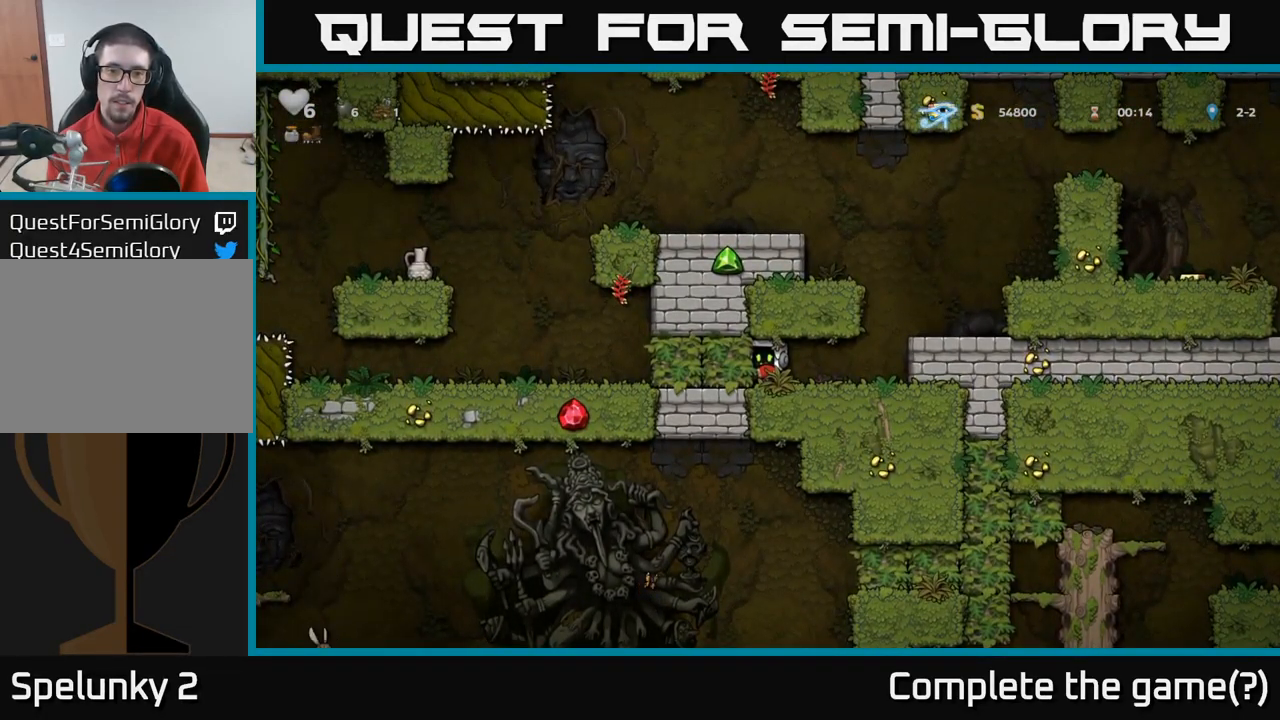
{"dt_ms": 500, "buttons": [], "left_stick": "center", "right_stick": "center", "events": []}
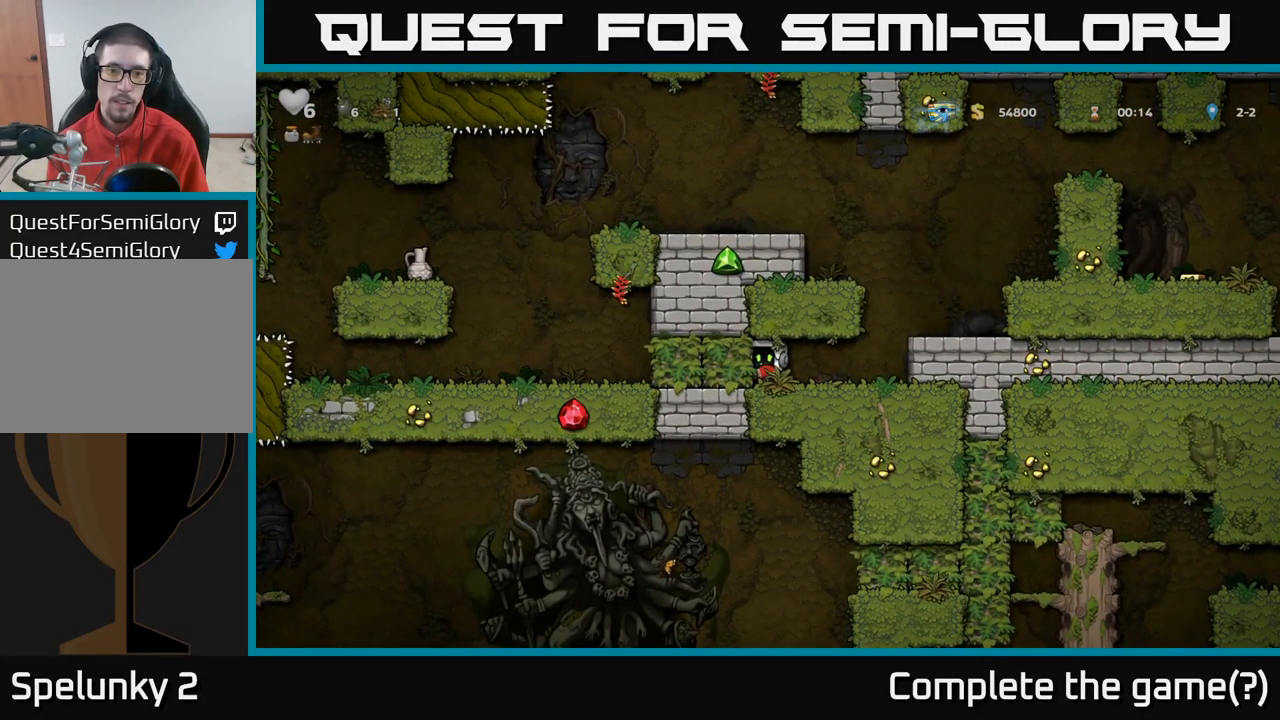
{"dt_ms": 500, "buttons": ["A"], "left_stick": "left", "right_stick": "center", "events": [[17, "left_stick", "right"], [417, "A", "down"], [417, "left_stick", "left"]]}
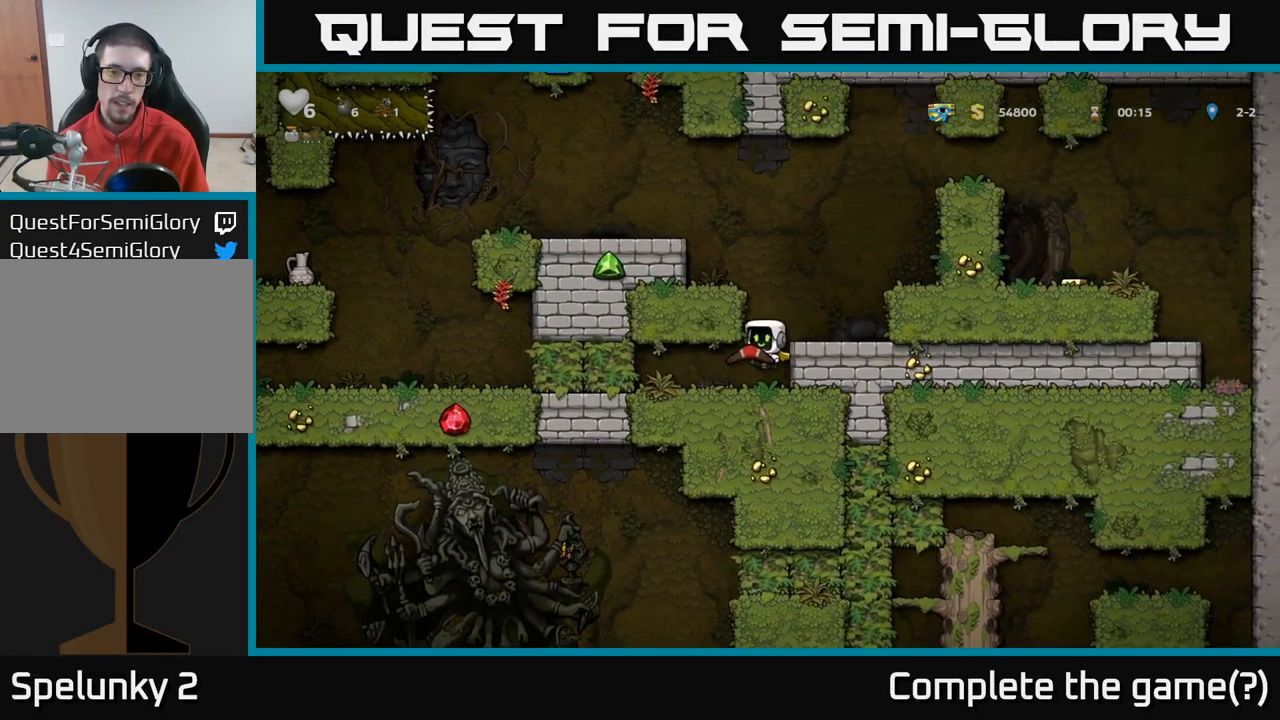
{"dt_ms": 500, "buttons": ["A"], "left_stick": "center", "right_stick": "center", "events": [[33, "A", "up"], [100, "left_stick", "center"], [467, "A", "down"]]}
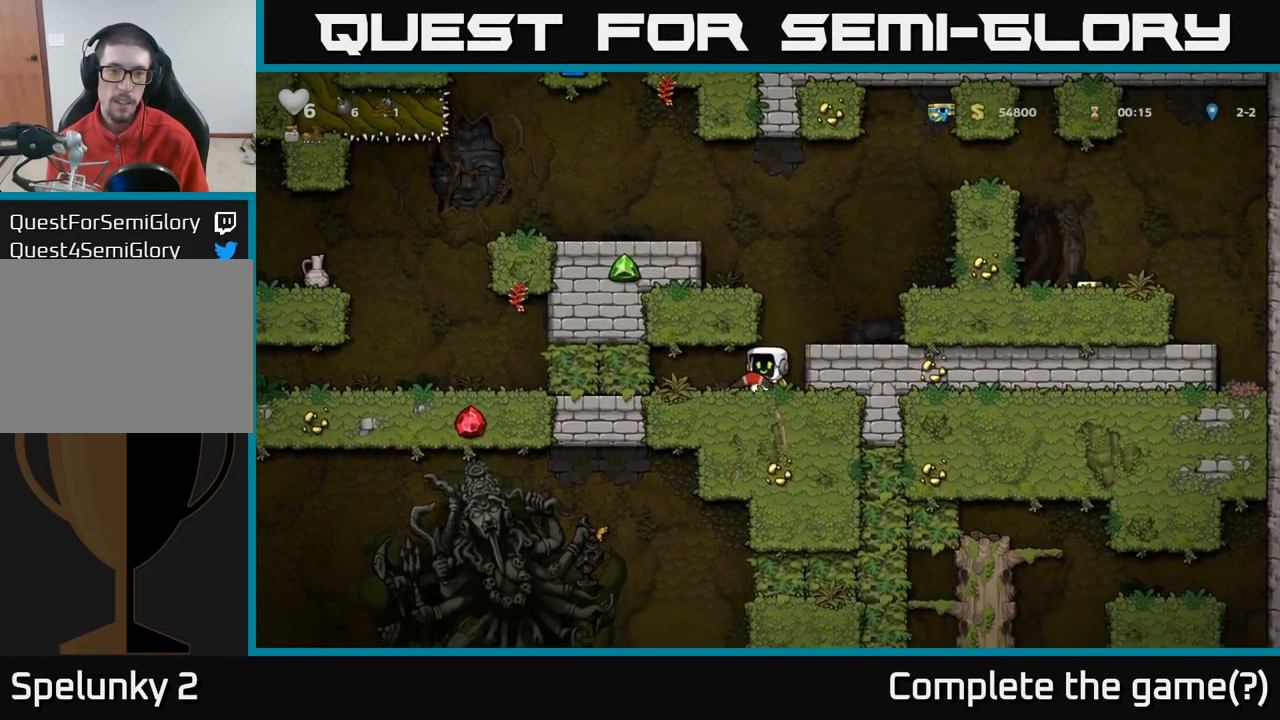
{"dt_ms": 516, "buttons": ["A"], "left_stick": "left", "right_stick": "center", "events": [[183, "A", "up"], [249, "left_stick", "left"], [399, "A", "down"]]}
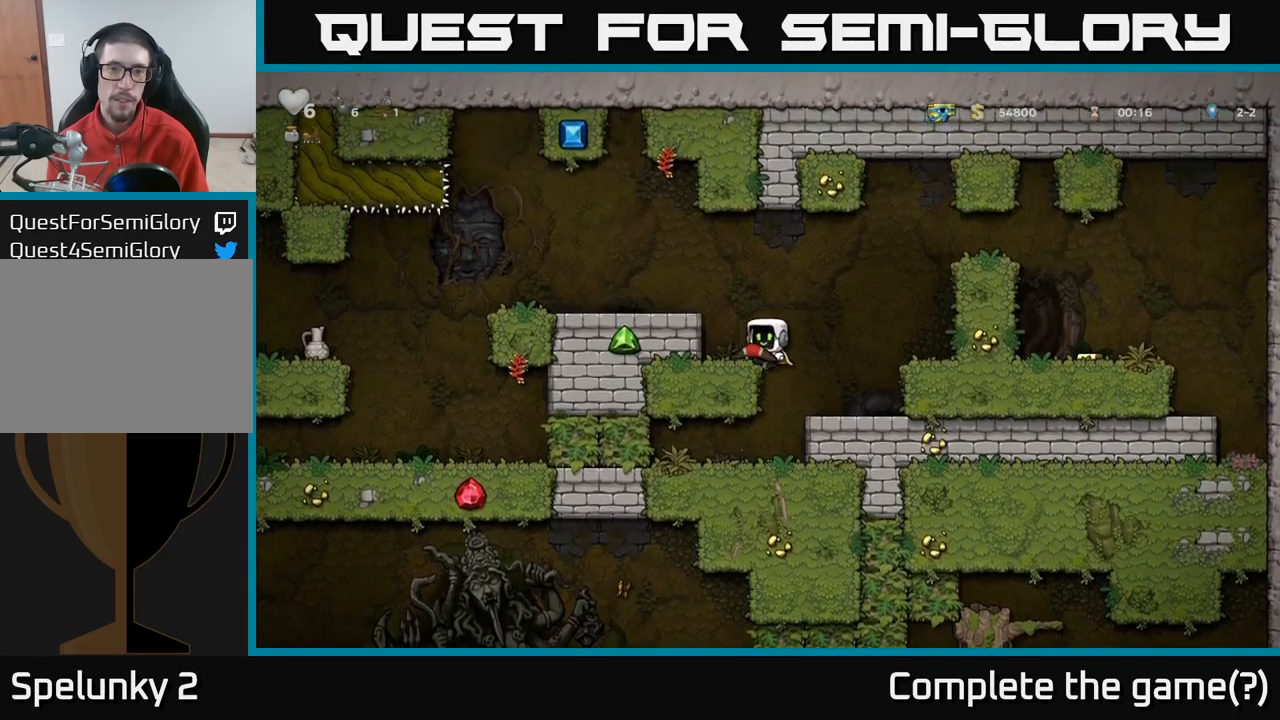
{"dt_ms": 500, "buttons": [], "left_stick": "center", "right_stick": "center", "events": [[17, "A", "up"], [233, "A", "down"], [317, "A", "up"], [500, "left_stick", "center"]]}
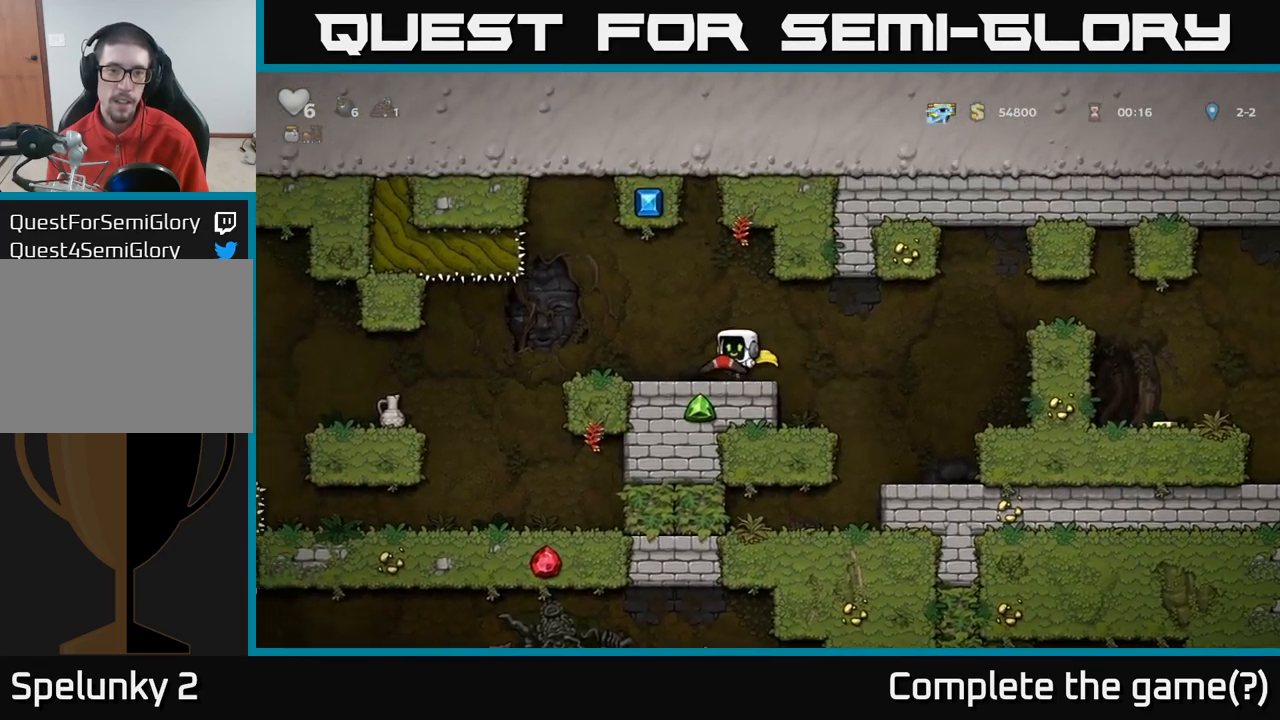
{"dt_ms": 500, "buttons": [], "left_stick": "center", "right_stick": "center", "events": []}
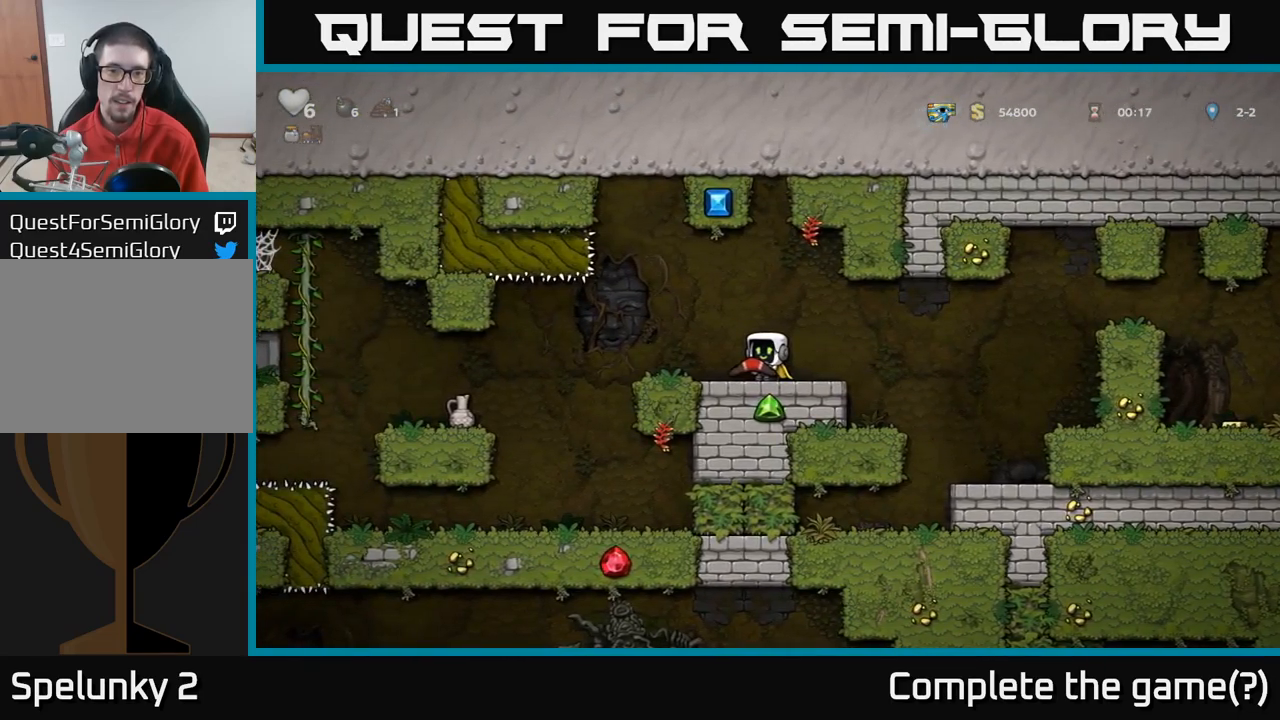
{"dt_ms": 500, "buttons": [], "left_stick": "center", "right_stick": "center", "events": [[167, "left_stick", "left"], [367, "left_stick", "center"]]}
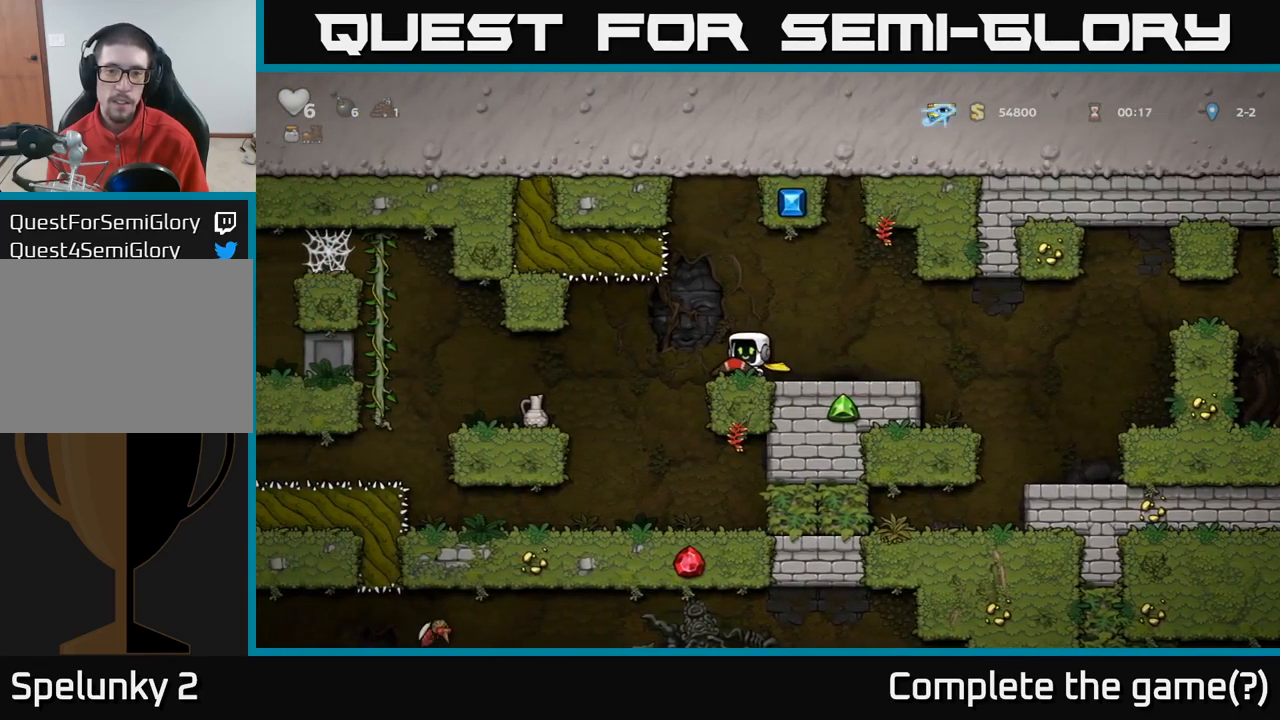
{"dt_ms": 500, "buttons": [], "left_stick": "center", "right_stick": "center", "events": []}
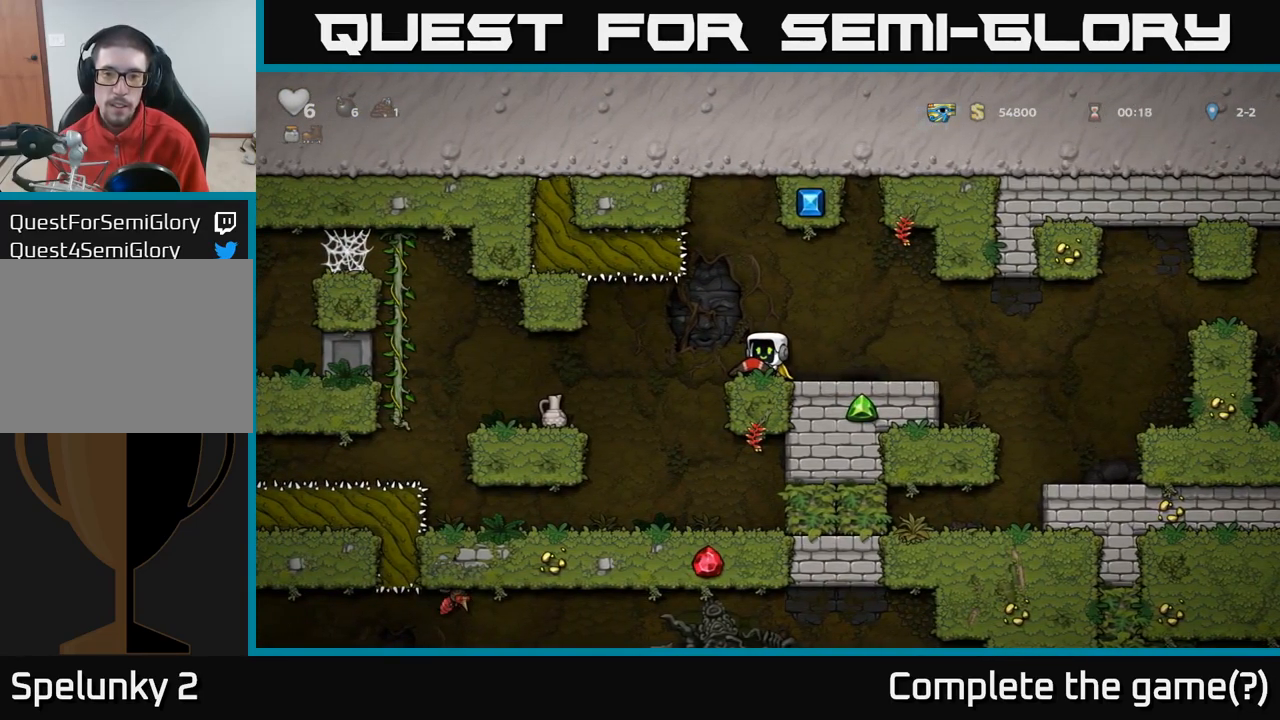
{"dt_ms": 500, "buttons": [], "left_stick": "center", "right_stick": "center", "events": []}
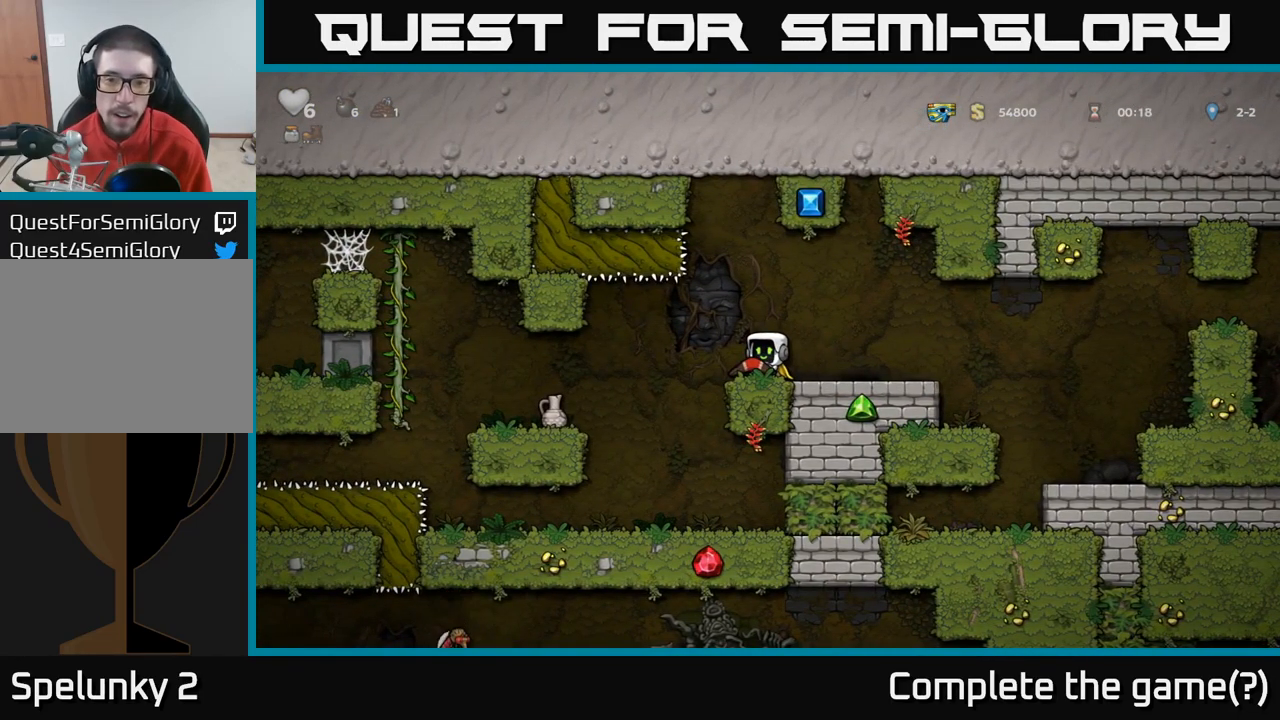
{"dt_ms": 1000, "buttons": [], "left_stick": "center", "right_stick": "center"}
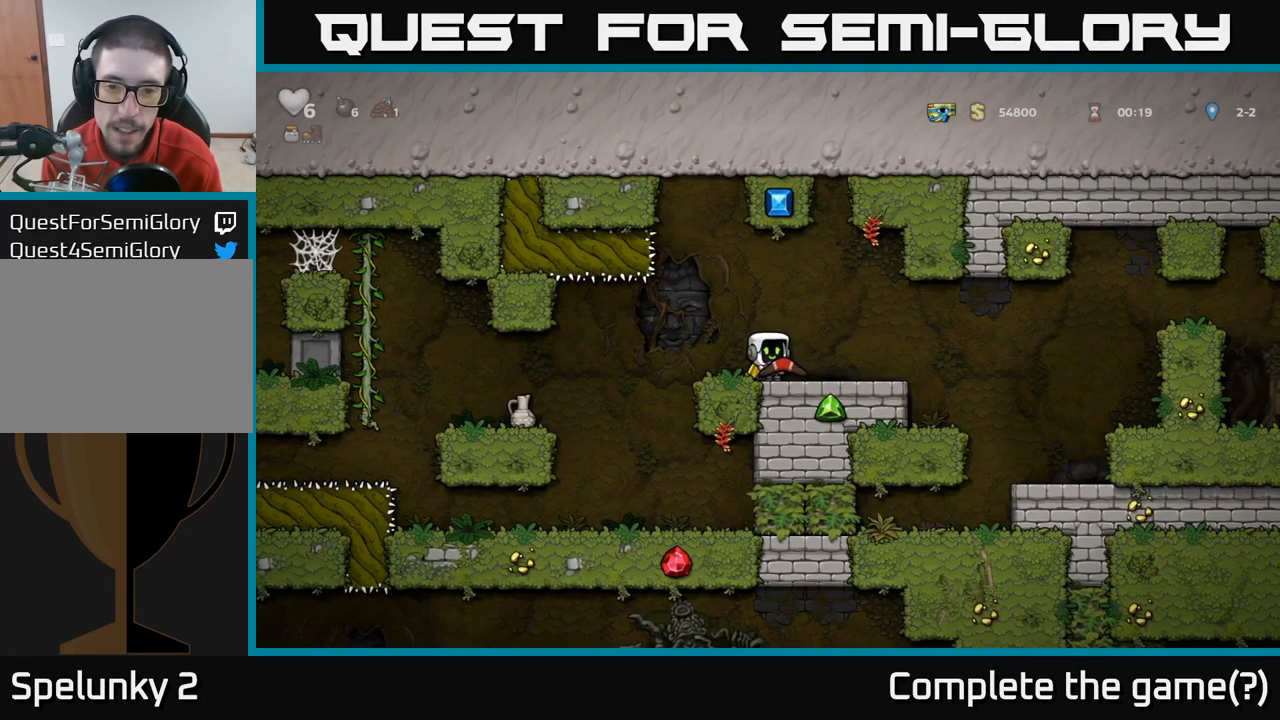
{"dt_ms": 500, "buttons": [], "left_stick": "left", "right_stick": "center", "events": [[17, "left_stick", "left"]]}
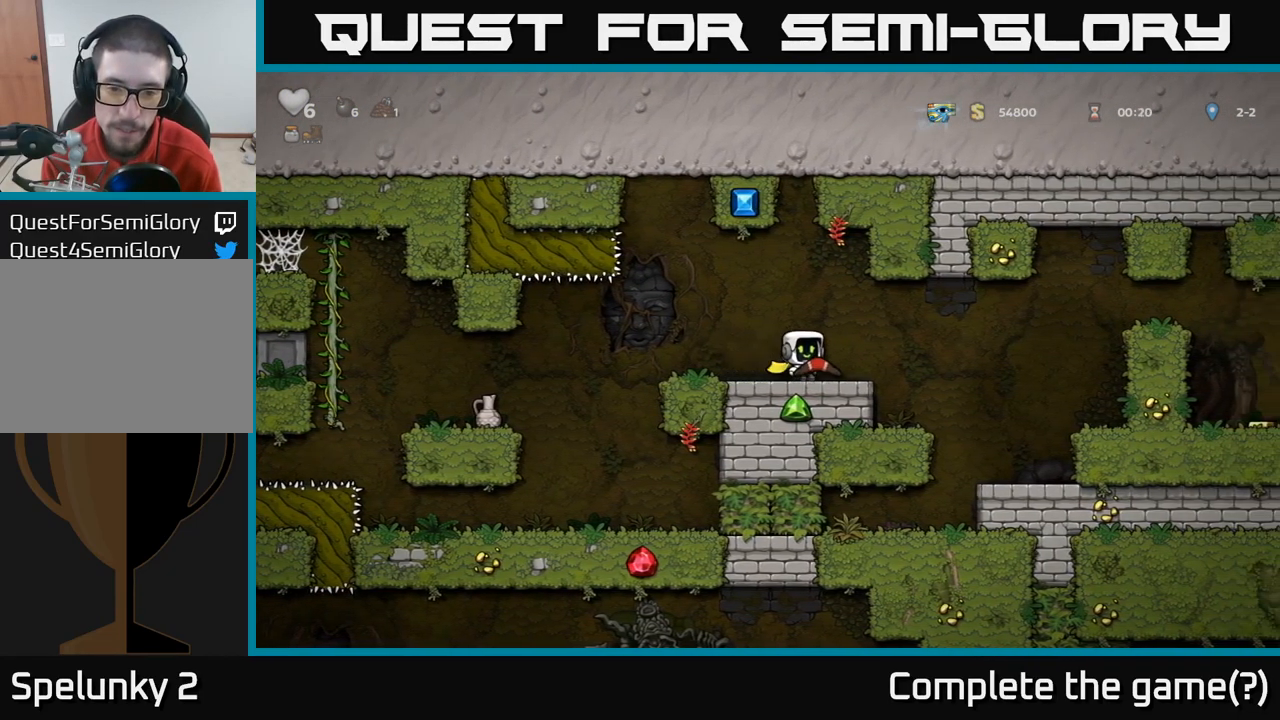
{"dt_ms": 500, "buttons": [], "left_stick": "left", "right_stick": "center", "events": []}
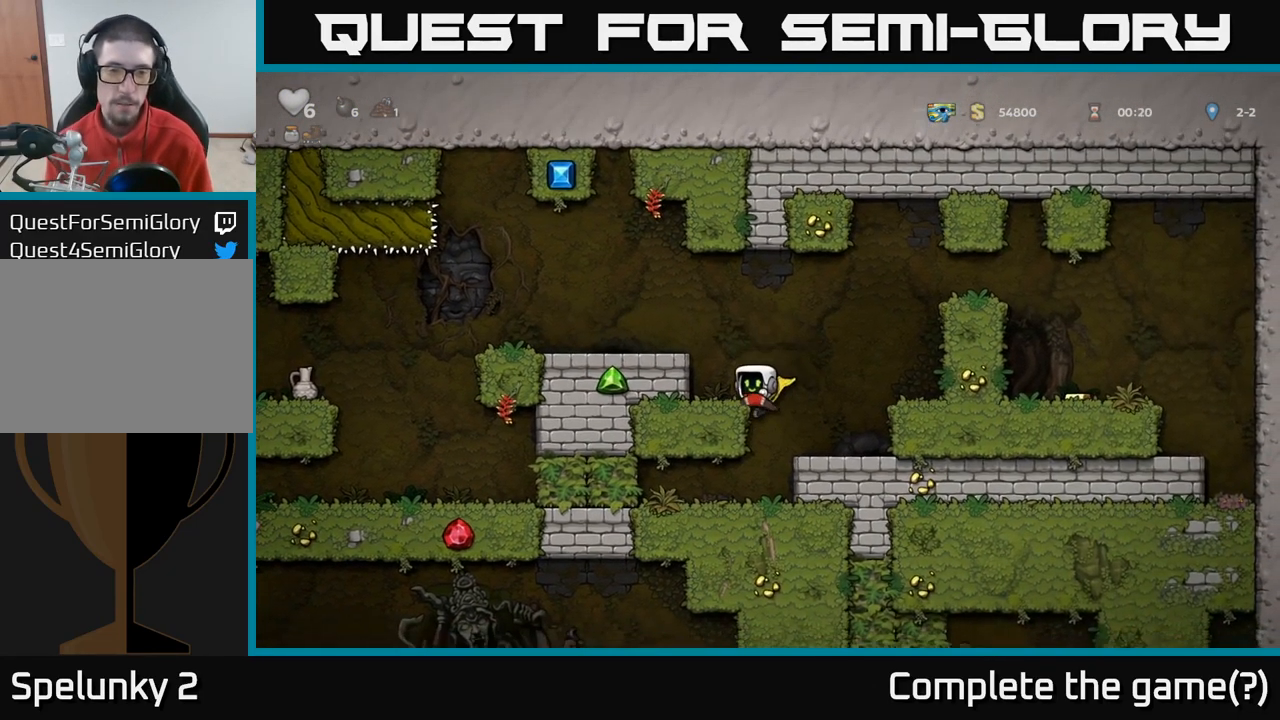
{"dt_ms": 500, "buttons": [], "left_stick": "left", "right_stick": "center", "events": [[67, "left_stick", "center"], [300, "A", "down"], [417, "left_stick", "left"], [467, "A", "up"]]}
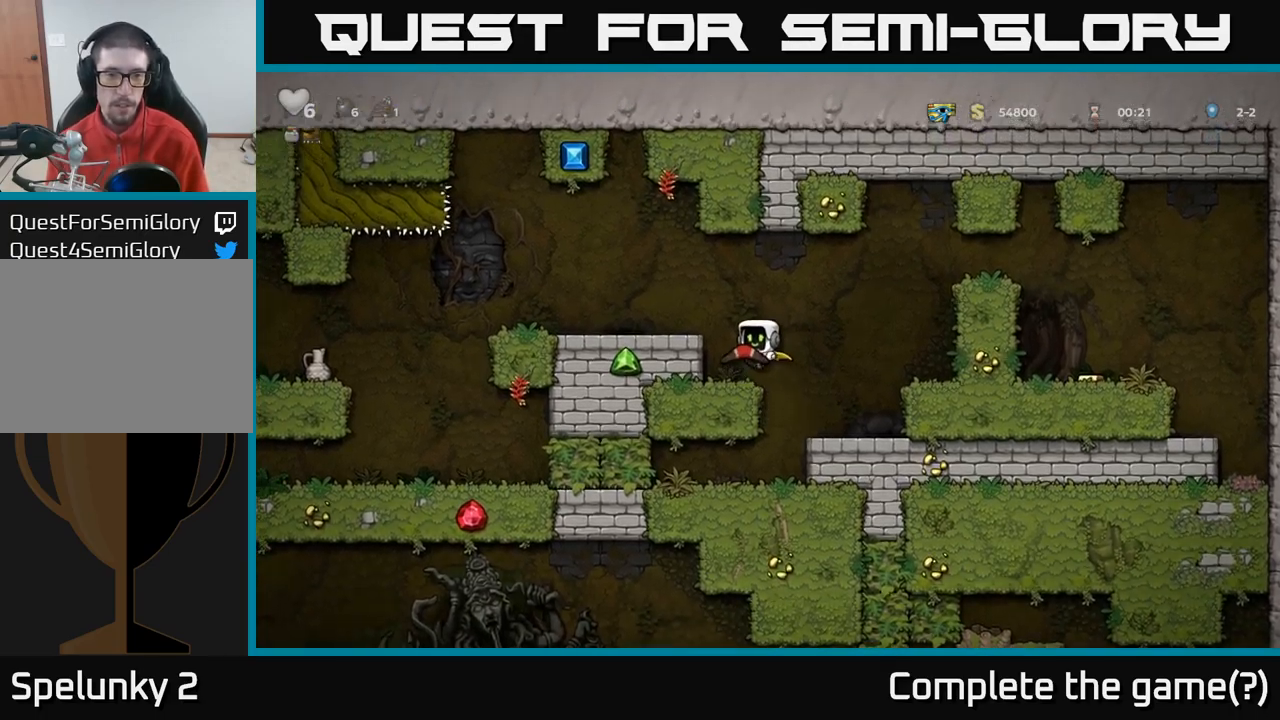
{"dt_ms": 500, "buttons": [], "left_stick": "left", "right_stick": "center", "events": [[84, "left_stick", "center"], [250, "A", "down"], [400, "A", "up"], [400, "left_stick", "left"]]}